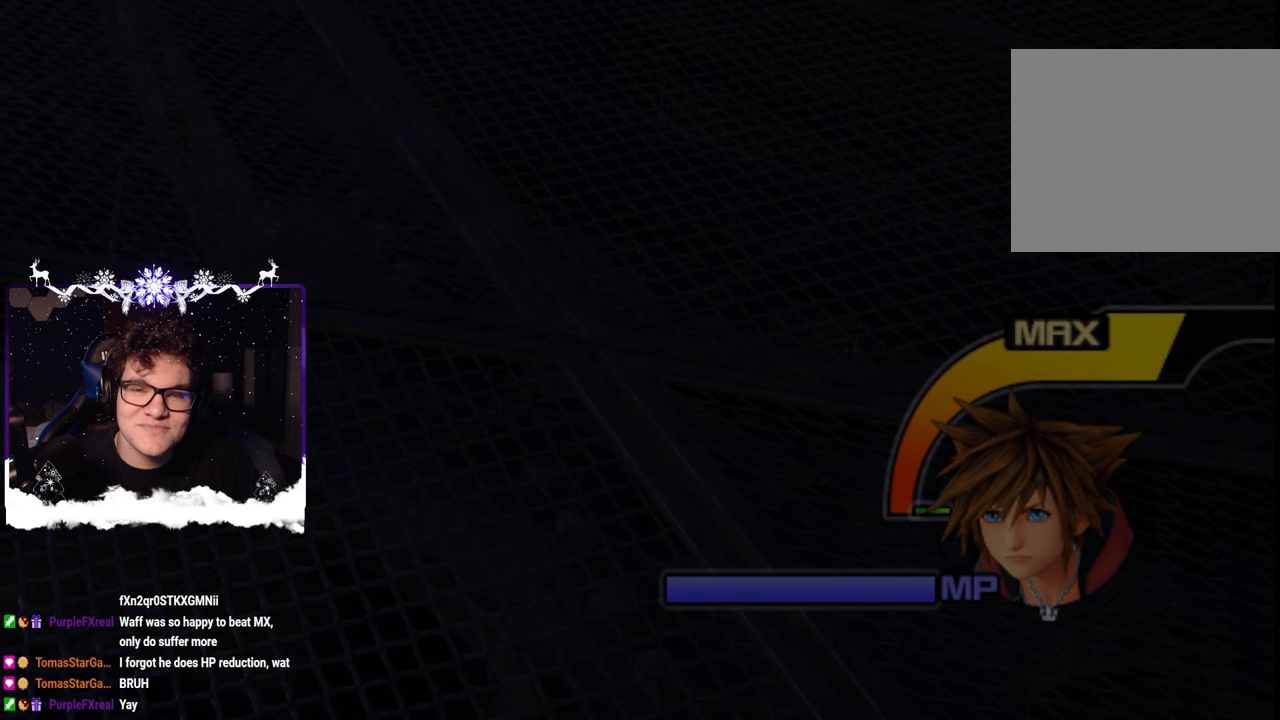
Gameplay with a controller (PlayStation layout); each line is a JSON object with the inputs held at the frame after it (dt_ms = milliseconds from this image to that frame). "events" lists button and stick changes between this image and that frame as [ms after this image, input, new state], when the widget could be followed in between. Not read: L1 L2 R1 R2 R3.
{"dt_ms": 500, "buttons": [], "left_stick": "center", "right_stick": "center", "events": []}
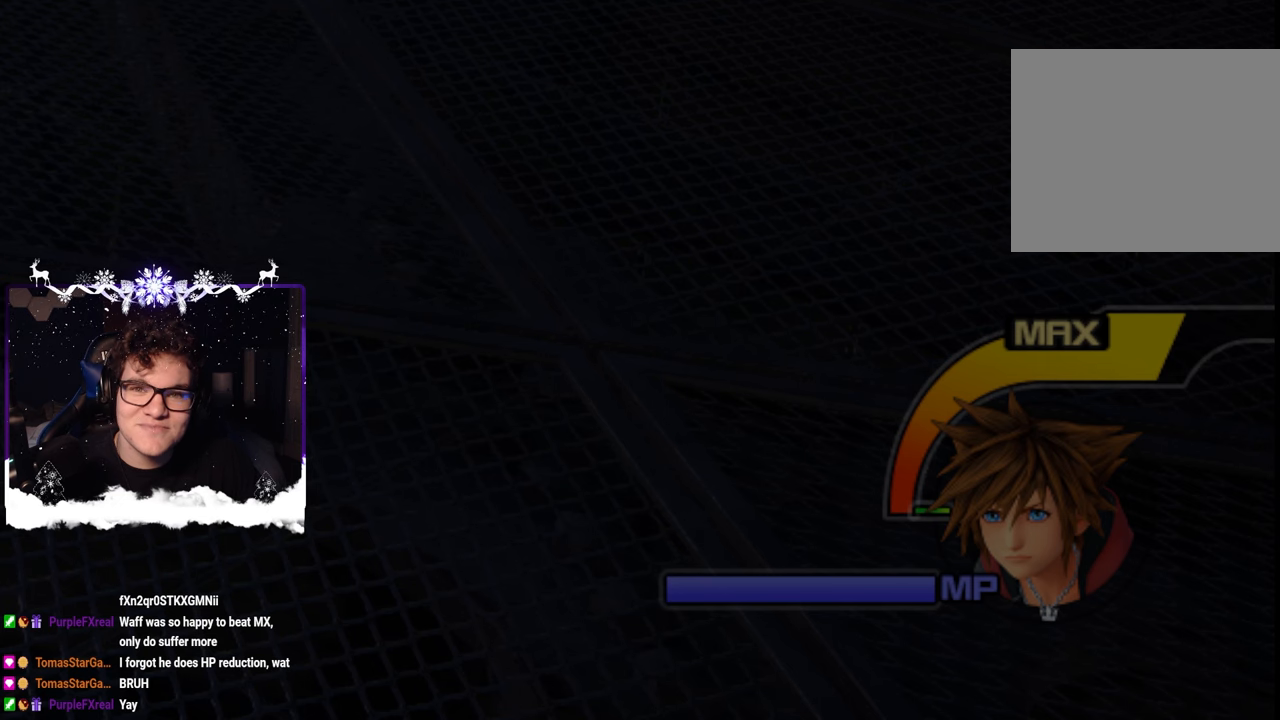
{"dt_ms": 500, "buttons": [], "left_stick": "center", "right_stick": "center", "events": []}
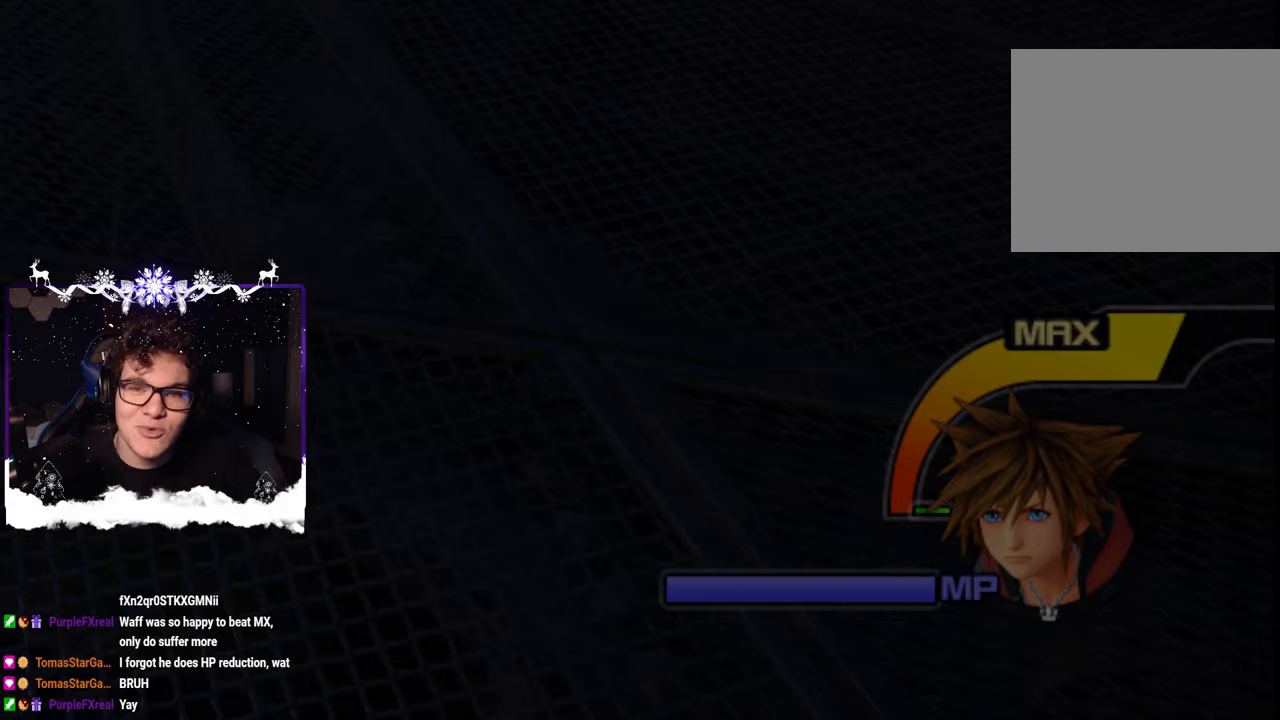
{"dt_ms": 500, "buttons": [], "left_stick": "center", "right_stick": "center", "events": []}
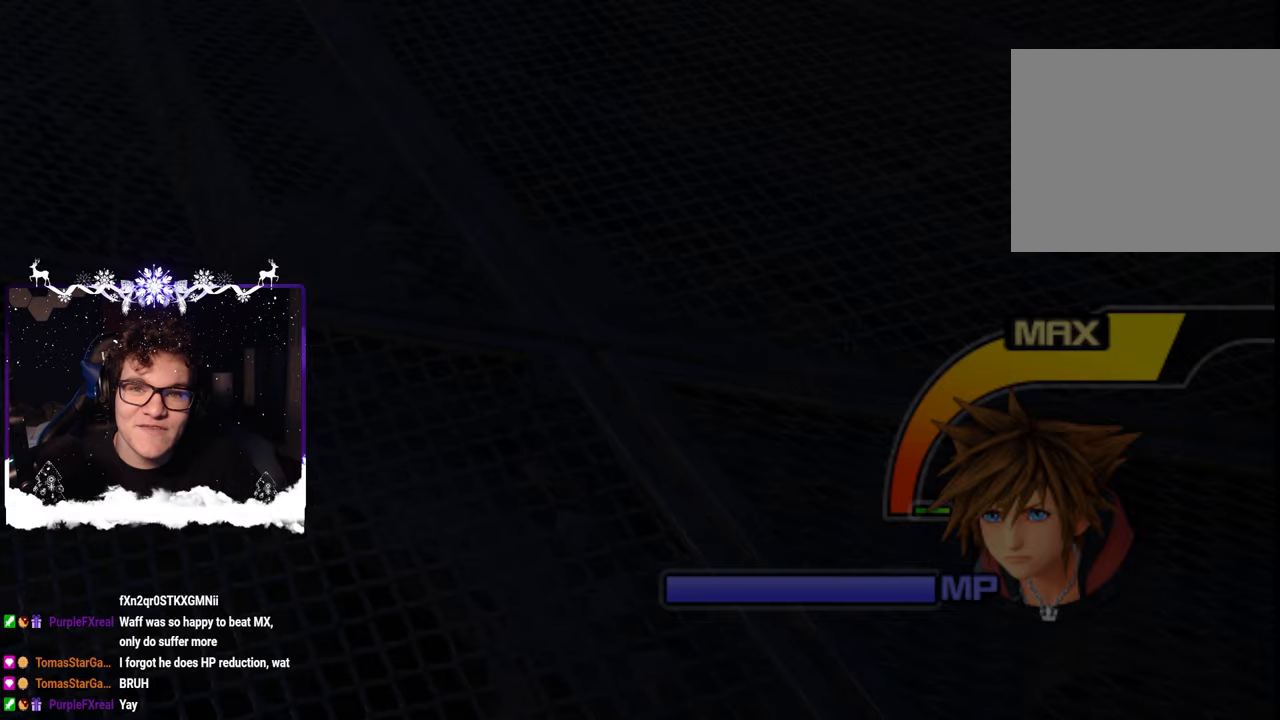
{"dt_ms": 500, "buttons": [], "left_stick": "center", "right_stick": "center", "events": []}
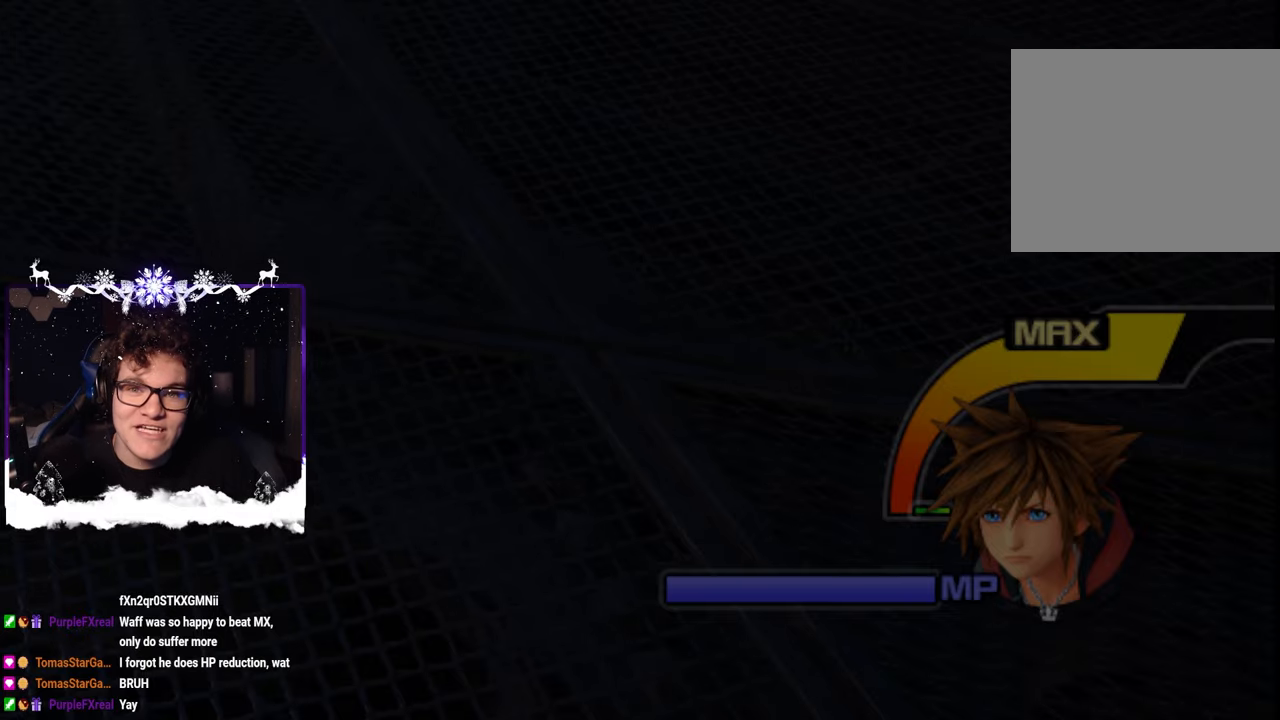
{"dt_ms": 500, "buttons": [], "left_stick": "center", "right_stick": "center", "events": []}
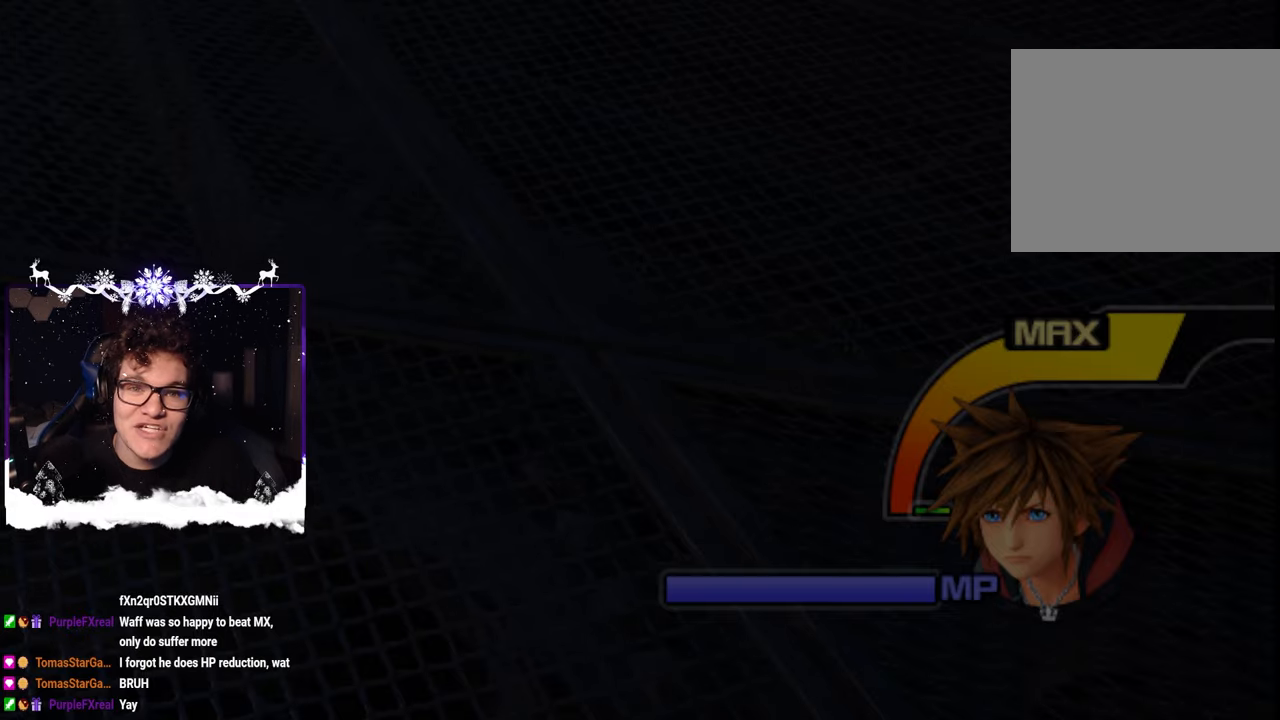
{"dt_ms": 500, "buttons": [], "left_stick": "center", "right_stick": "center", "events": []}
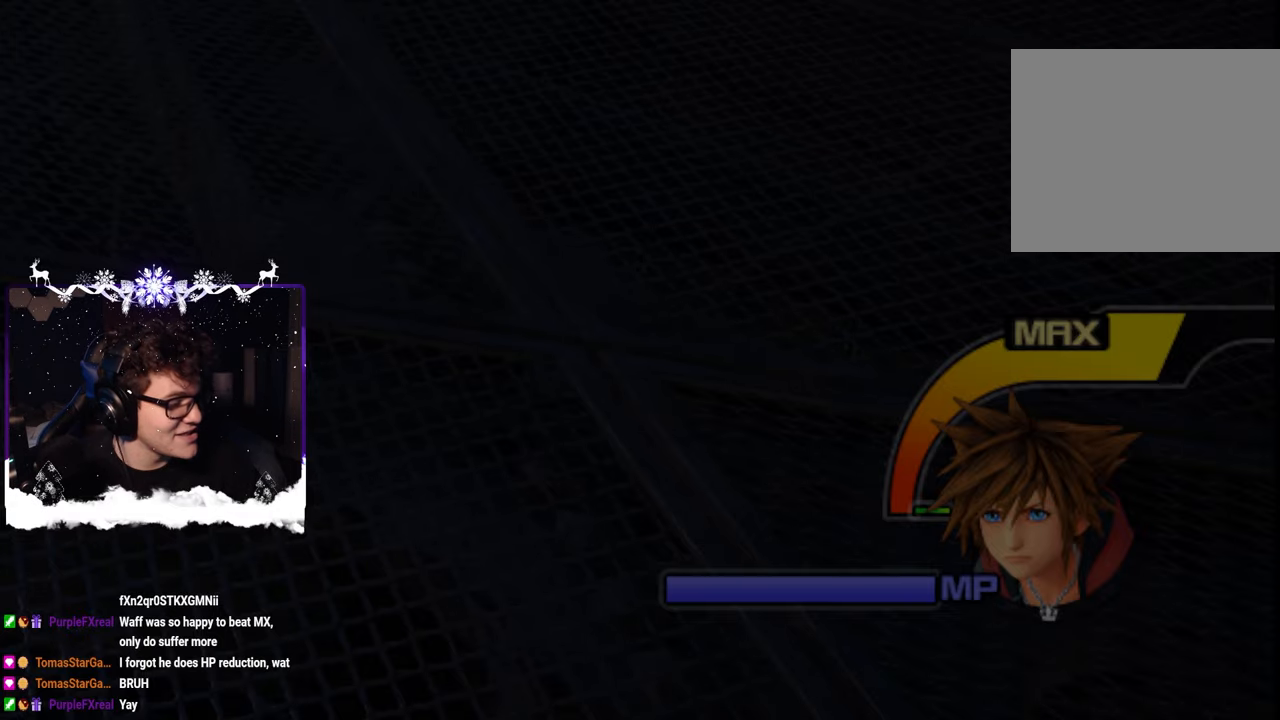
{"dt_ms": 500, "buttons": [], "left_stick": "center", "right_stick": "center", "events": []}
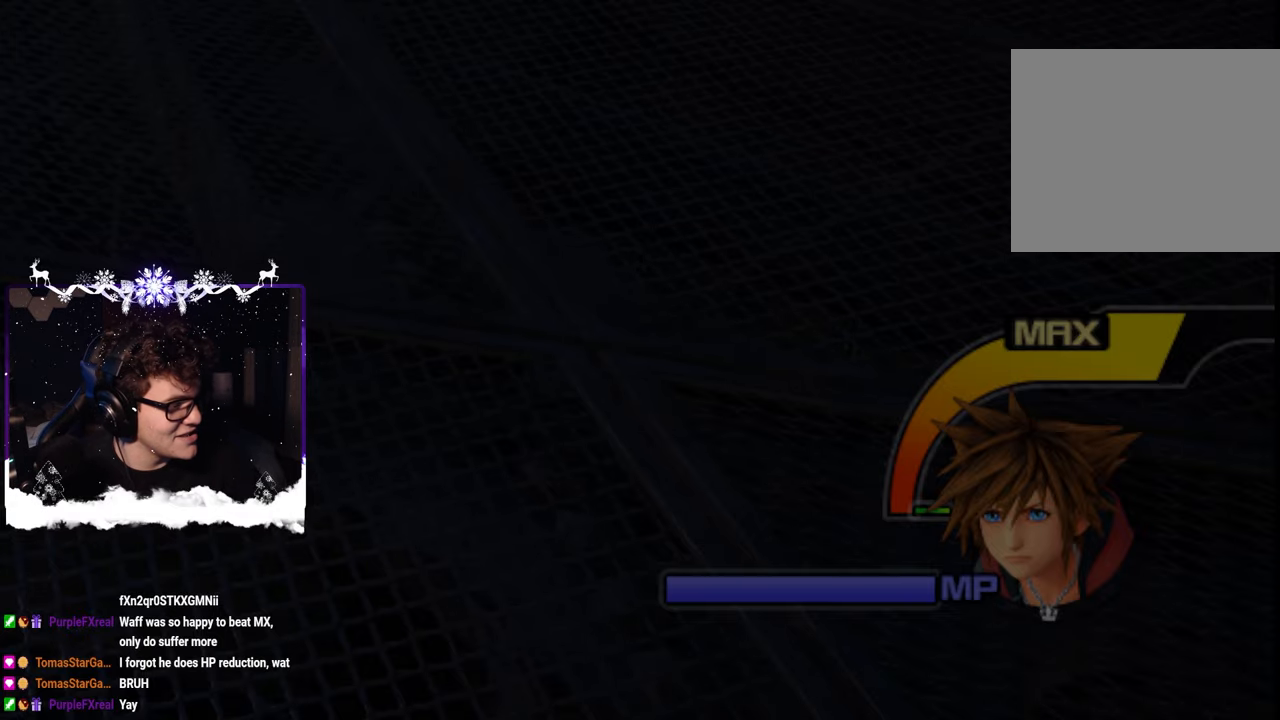
{"dt_ms": 500, "buttons": [], "left_stick": "left", "right_stick": "center", "events": [[184, "left_stick", "up-left"], [267, "left_stick", "left"], [300, "SQUARE", "down"], [417, "SQUARE", "up"]]}
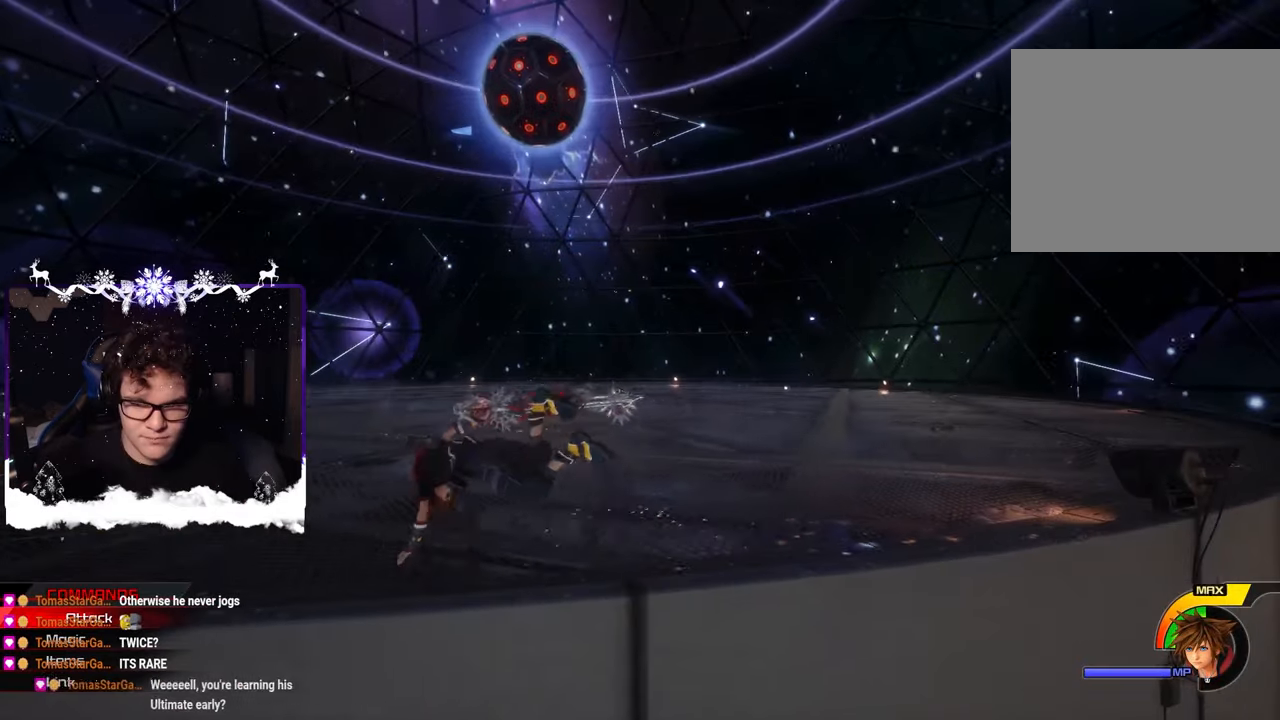
{"dt_ms": 500, "buttons": [], "left_stick": "up", "right_stick": "center", "events": [[84, "left_stick", "up-left"], [434, "left_stick", "up"]]}
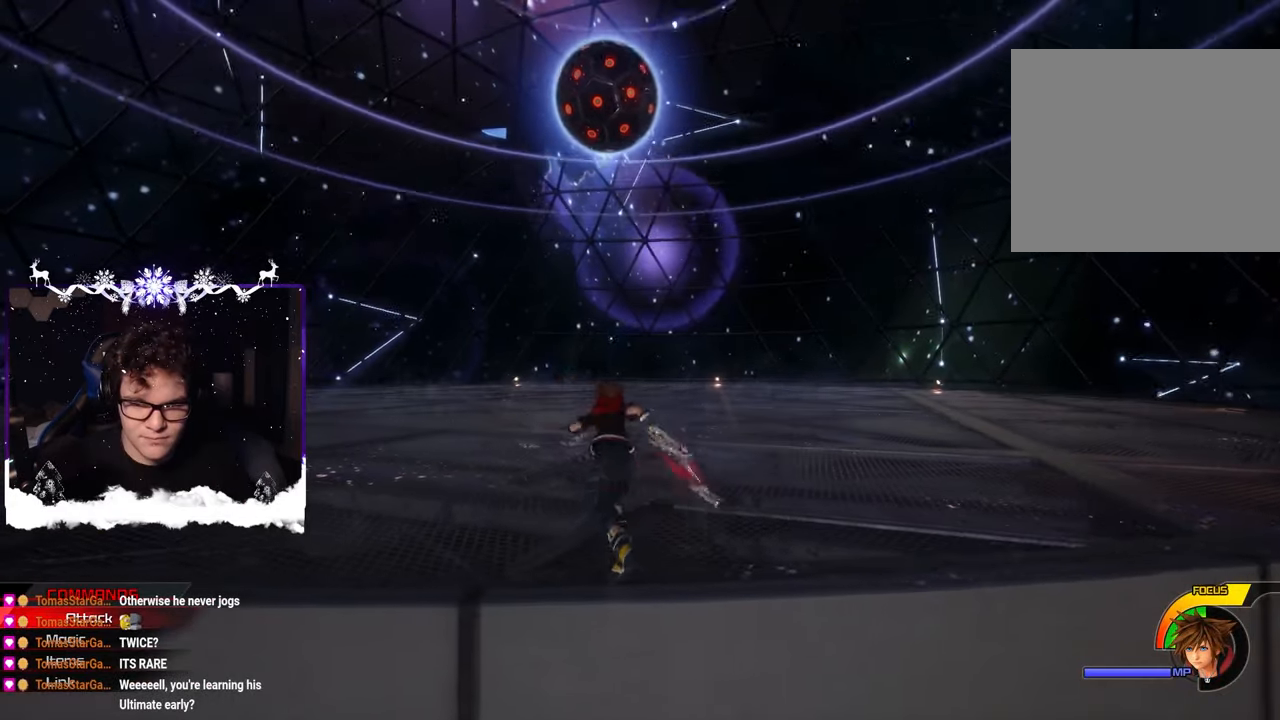
{"dt_ms": 1000, "buttons": [], "left_stick": "up", "right_stick": "left", "events": [[34, "left_stick", "up-right"], [350, "right_stick", "down-left"], [567, "right_stick", "center"], [867, "right_stick", "left"], [967, "left_stick", "up"]]}
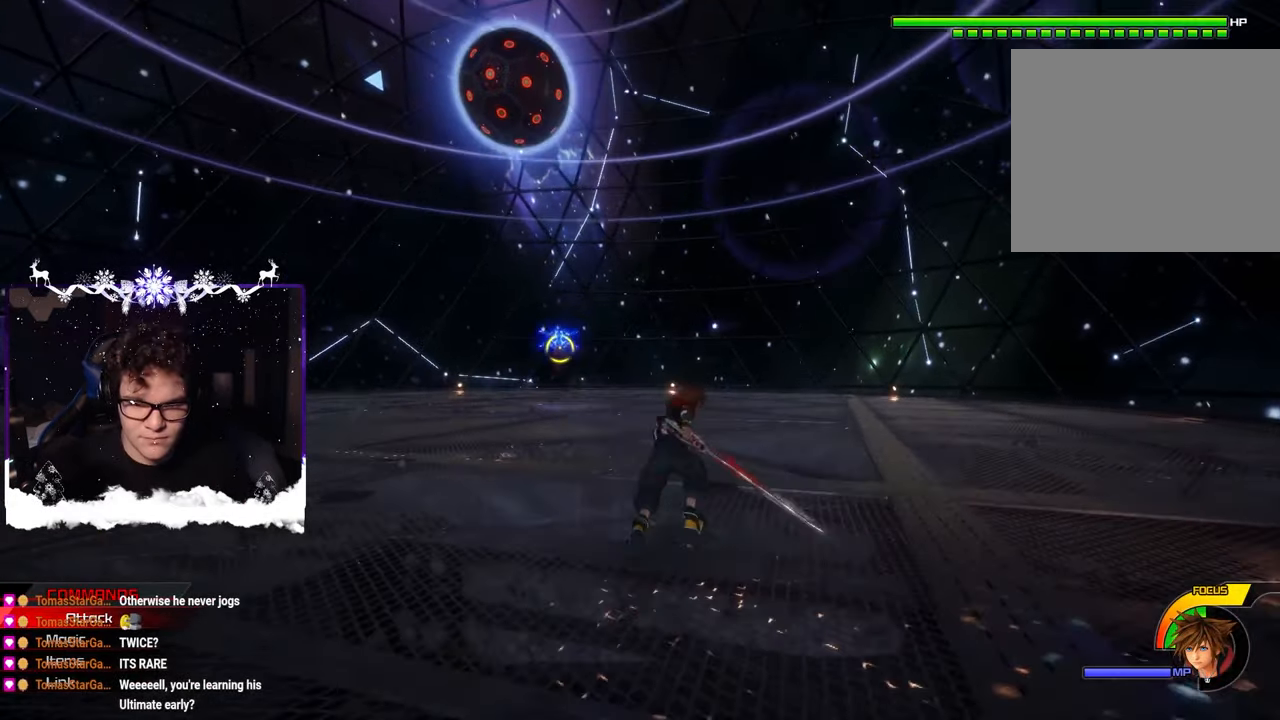
{"dt_ms": 500, "buttons": [], "left_stick": "up-left", "right_stick": "center", "events": [[50, "left_stick", "up-left"], [50, "right_stick", "down-left"], [234, "SQUARE", "down"], [300, "SQUARE", "up"], [384, "SQUARE", "down"], [434, "right_stick", "center"], [500, "SQUARE", "up"]]}
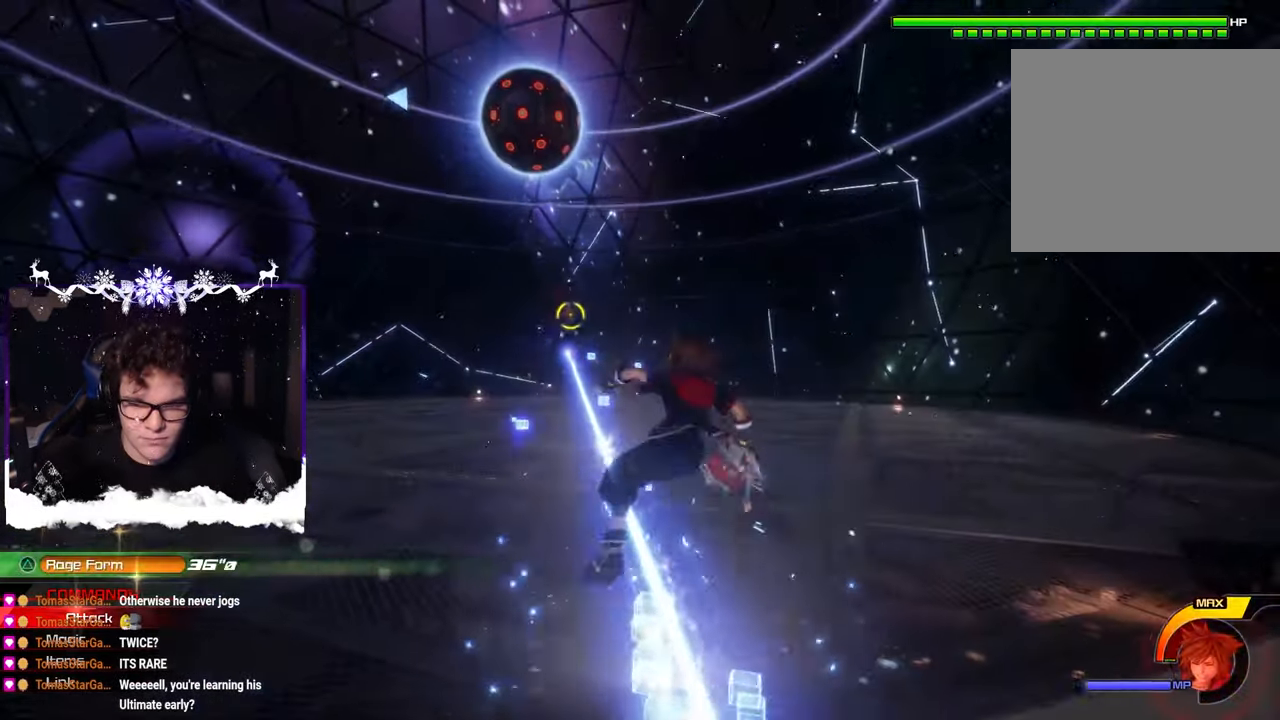
{"dt_ms": 500, "buttons": [], "left_stick": "up-left", "right_stick": "center", "events": []}
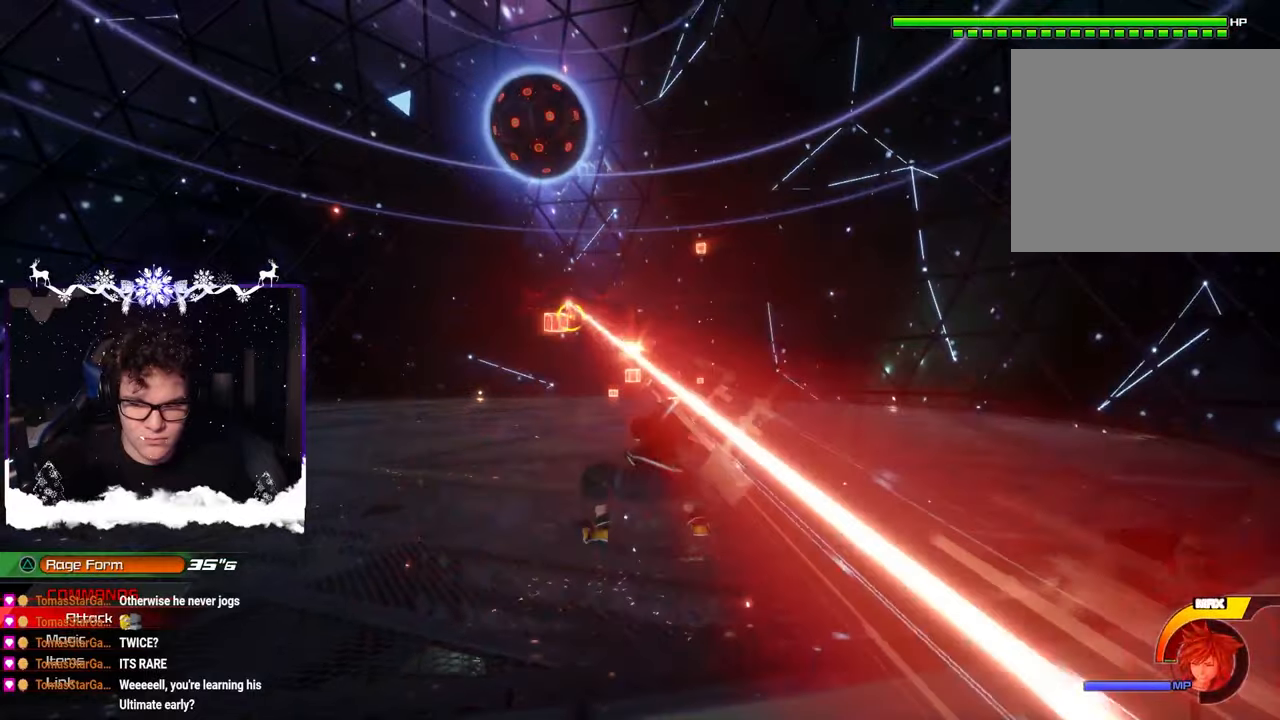
{"dt_ms": 500, "buttons": [], "left_stick": "up-left", "right_stick": "center", "events": [[366, "TRIANGLE", "down"], [500, "TRIANGLE", "up"]]}
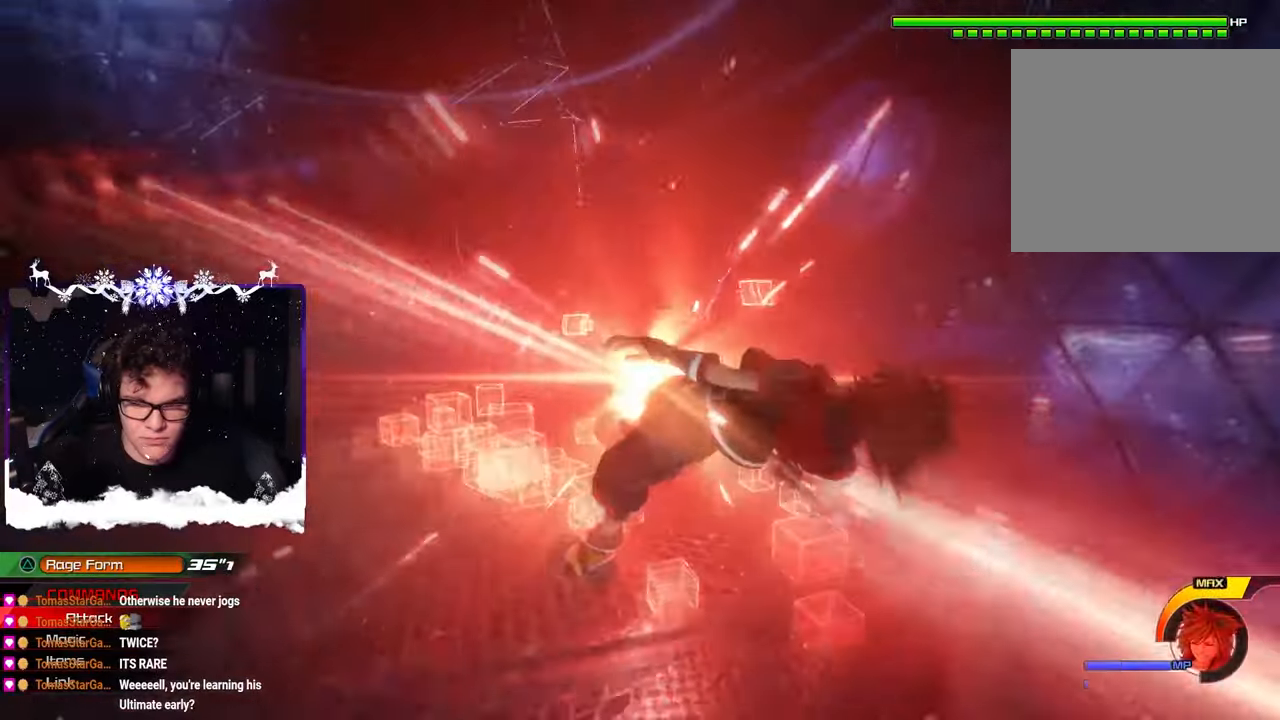
{"dt_ms": 500, "buttons": [], "left_stick": "up-left", "right_stick": "center", "events": []}
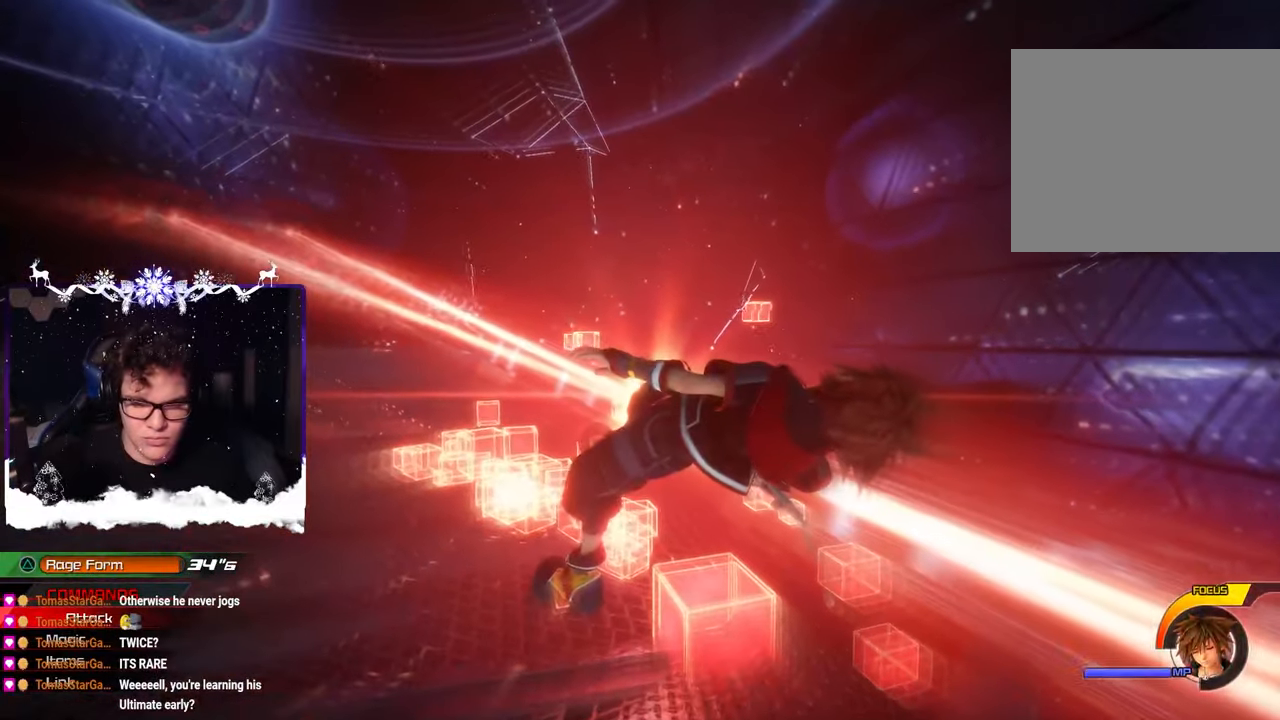
{"dt_ms": 500, "buttons": [], "left_stick": "center", "right_stick": "center", "events": [[100, "left_stick", "center"]]}